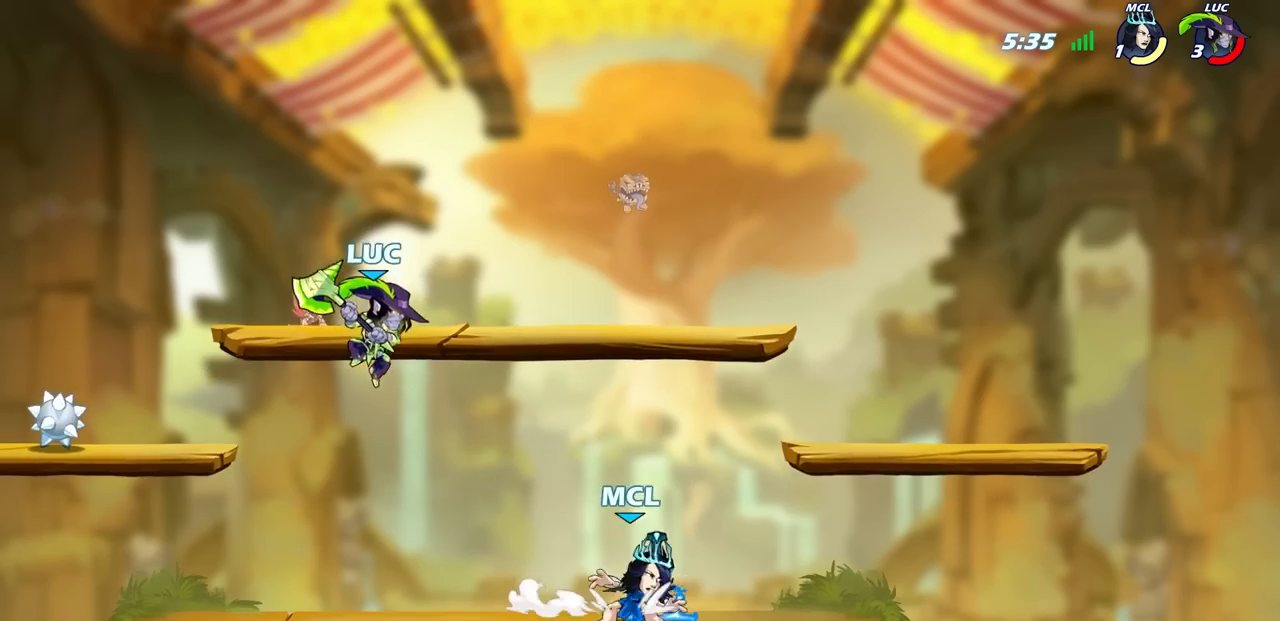
Gameplay with a controller (PlayStation layout); each line is a JSON object with the inputs held at the frame after it. "events" lists button and stick changes between this image and that frame as [ms after this image, input, new state], when the widget could be followed in between.
{"buttons": [], "left_stick": "center", "right_stick": "center", "events": [[67, "R1", "down"], [117, "R1", "up"], [167, "left_stick", "center"]]}
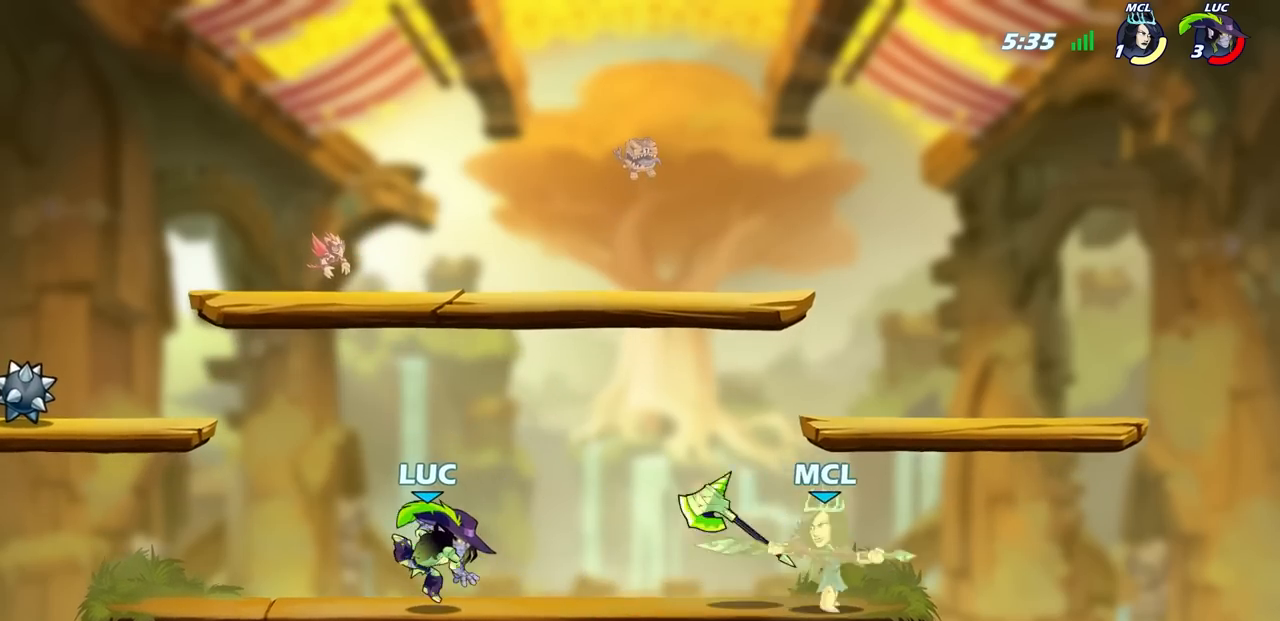
{"buttons": ["SQUARE"], "left_stick": "center", "right_stick": "center", "events": [[33, "left_stick", "right"], [50, "R2", "down"], [200, "R2", "up"], [283, "left_stick", "center"], [317, "R1", "down"], [350, "SQUARE", "down"], [383, "R1", "up"], [417, "SQUARE", "up"], [500, "SQUARE", "down"]]}
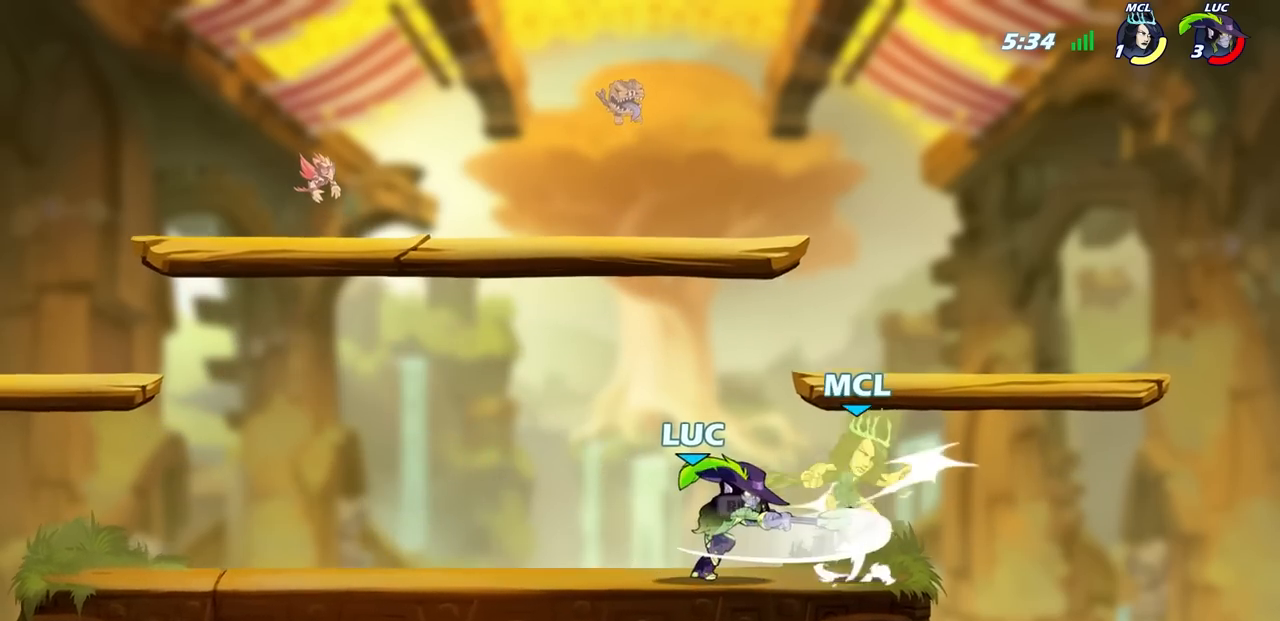
{"buttons": [], "left_stick": "center", "right_stick": "center", "events": [[83, "SQUARE", "up"], [133, "SQUARE", "down"], [233, "SQUARE", "up"], [300, "SQUARE", "down"], [400, "SQUARE", "up"]]}
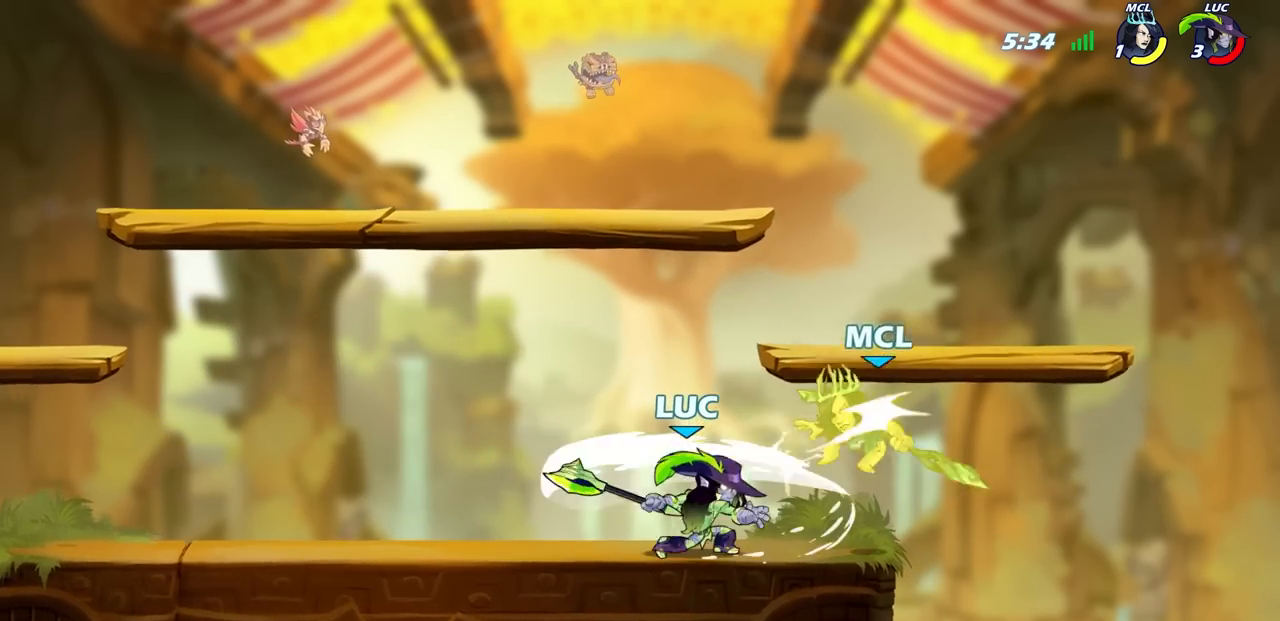
{"buttons": ["CIRCLE"], "left_stick": "right", "right_stick": "center", "events": [[33, "left_stick", "right"], [167, "R2", "down"], [200, "CIRCLE", "down"], [267, "R2", "up"]]}
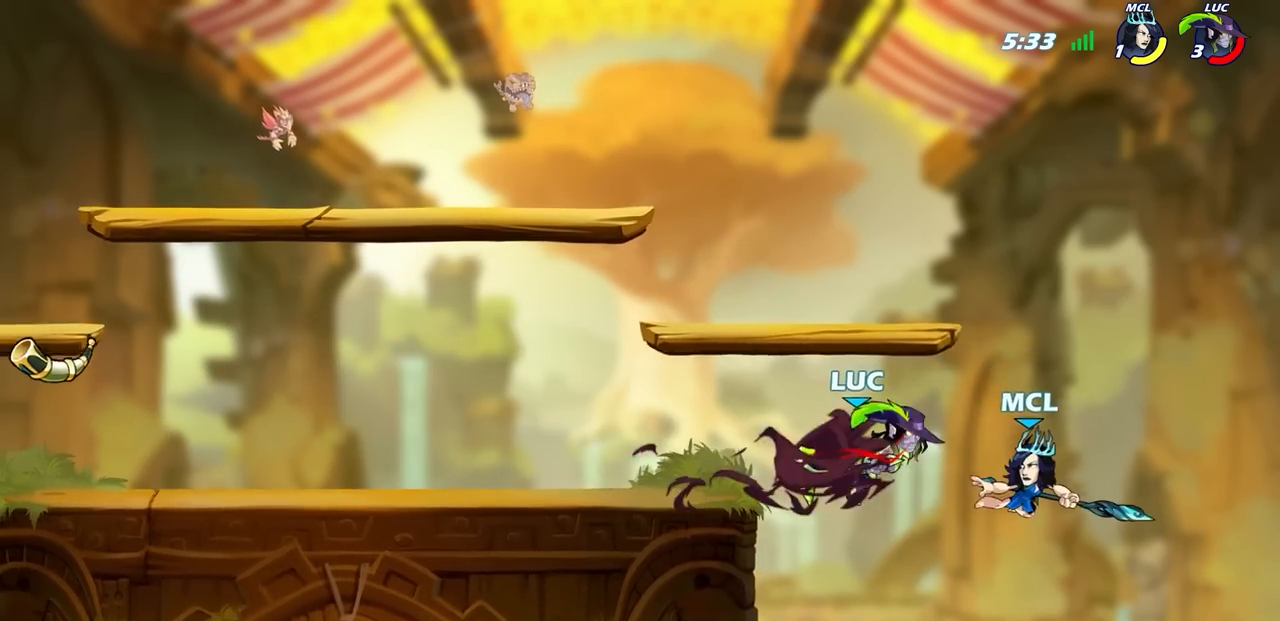
{"buttons": [], "left_stick": "center", "right_stick": "center", "events": [[250, "CIRCLE", "up"], [267, "left_stick", "center"]]}
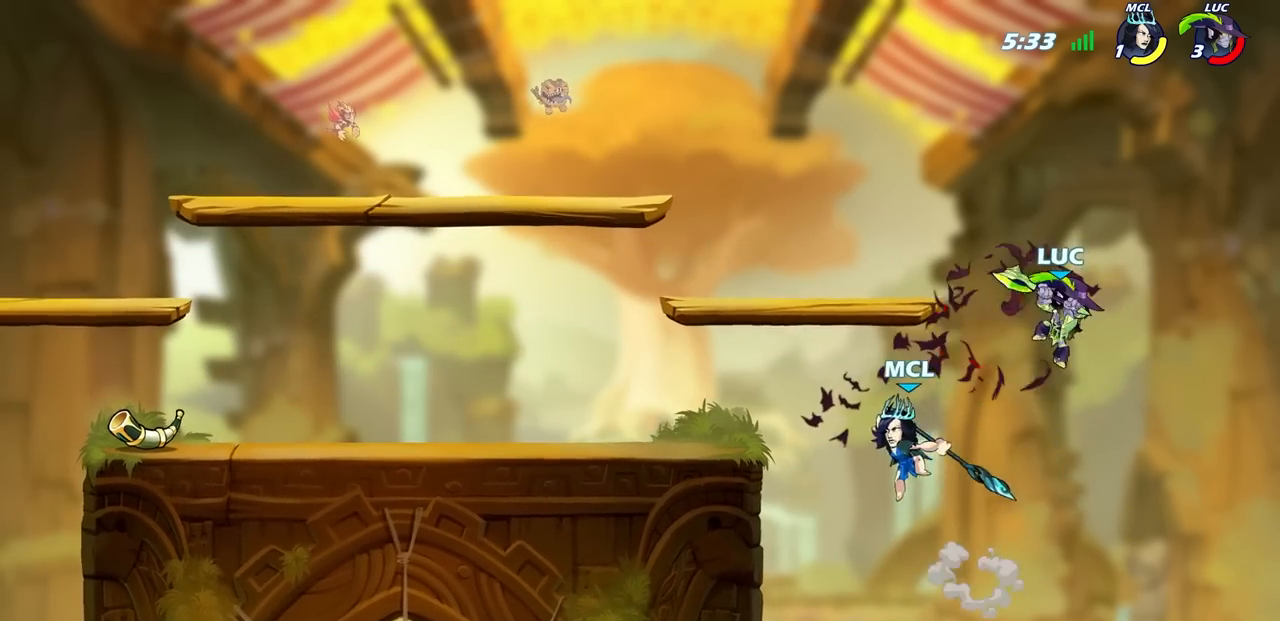
{"buttons": [], "left_stick": "left", "right_stick": "center", "events": [[67, "left_stick", "left"], [300, "CROSS", "down"], [450, "CROSS", "up"]]}
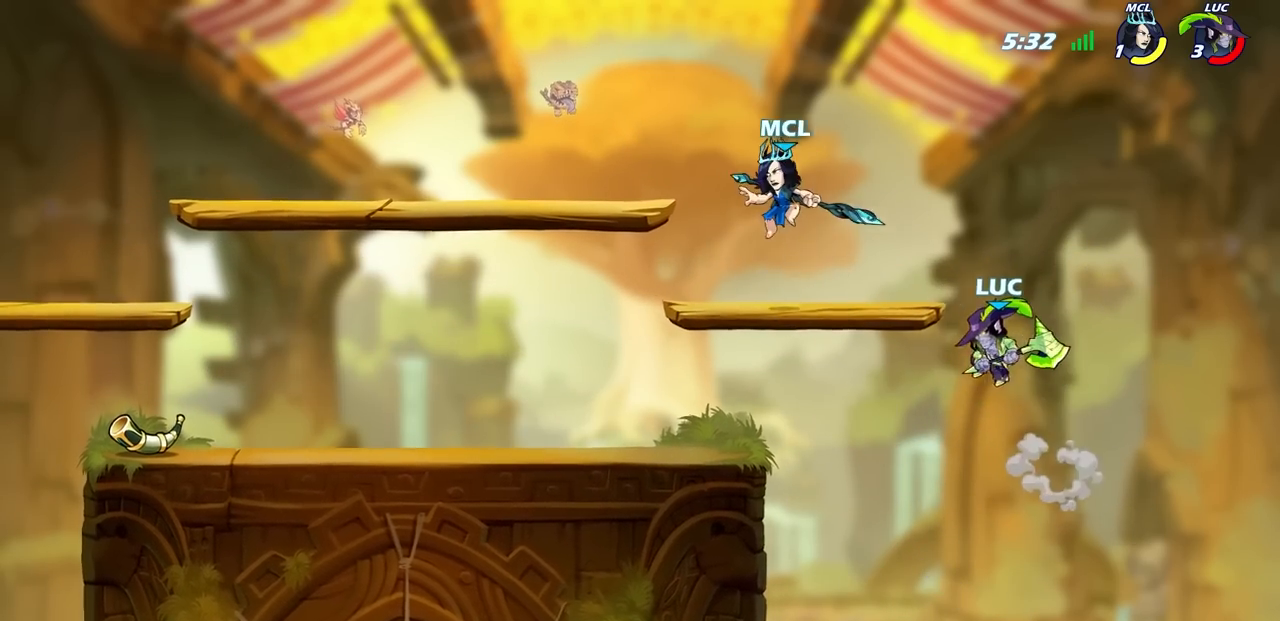
{"buttons": [], "left_stick": "down-left", "right_stick": "center", "events": [[50, "left_stick", "up-left"], [150, "CROSS", "down"], [167, "left_stick", "up"], [283, "CROSS", "up"], [317, "left_stick", "right"], [367, "left_stick", "down-left"]]}
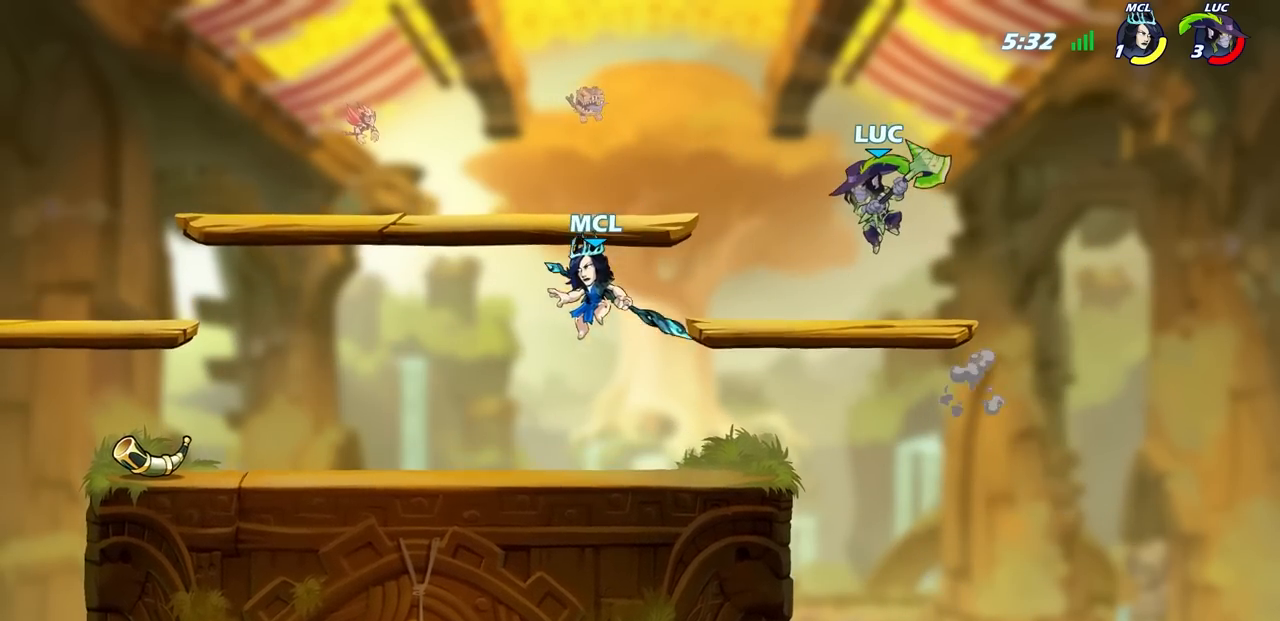
{"buttons": [], "left_stick": "center", "right_stick": "center", "events": [[100, "left_stick", "center"], [217, "left_stick", "left"], [267, "R2", "down"], [283, "R1", "down"], [367, "R1", "up"], [383, "R2", "up"], [383, "left_stick", "center"]]}
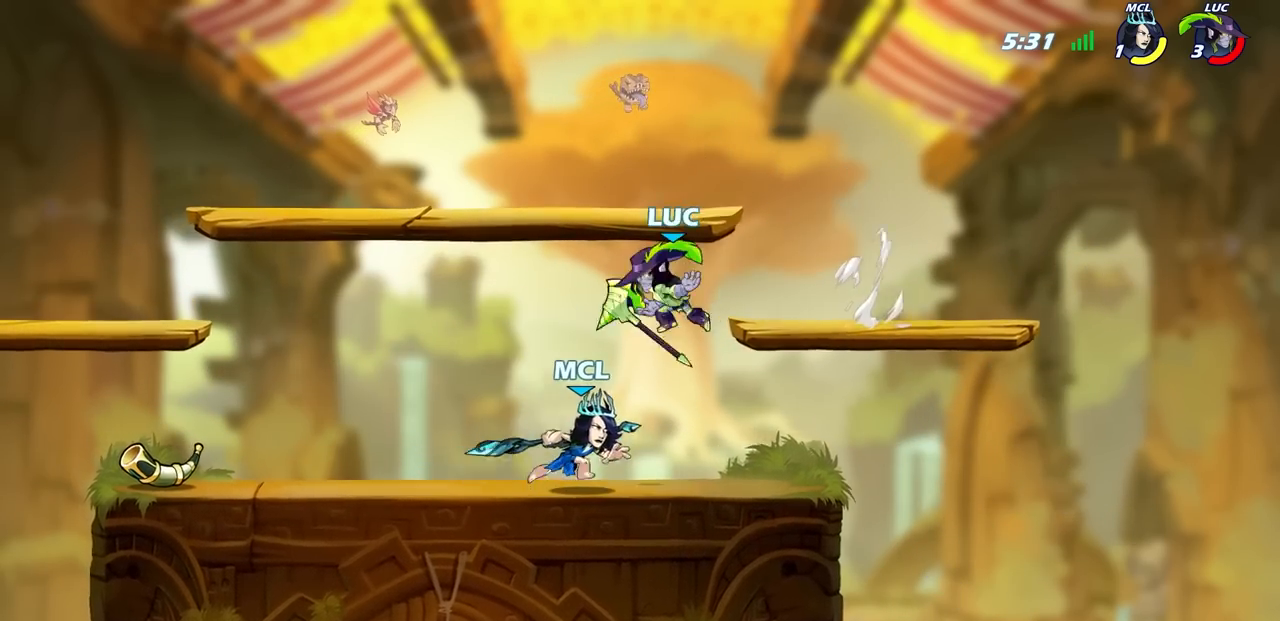
{"buttons": [], "left_stick": "center", "right_stick": "center", "events": [[283, "R1", "down"], [283, "left_stick", "right"], [350, "R1", "up"], [367, "left_stick", "center"], [400, "SQUARE", "down"], [467, "SQUARE", "up"]]}
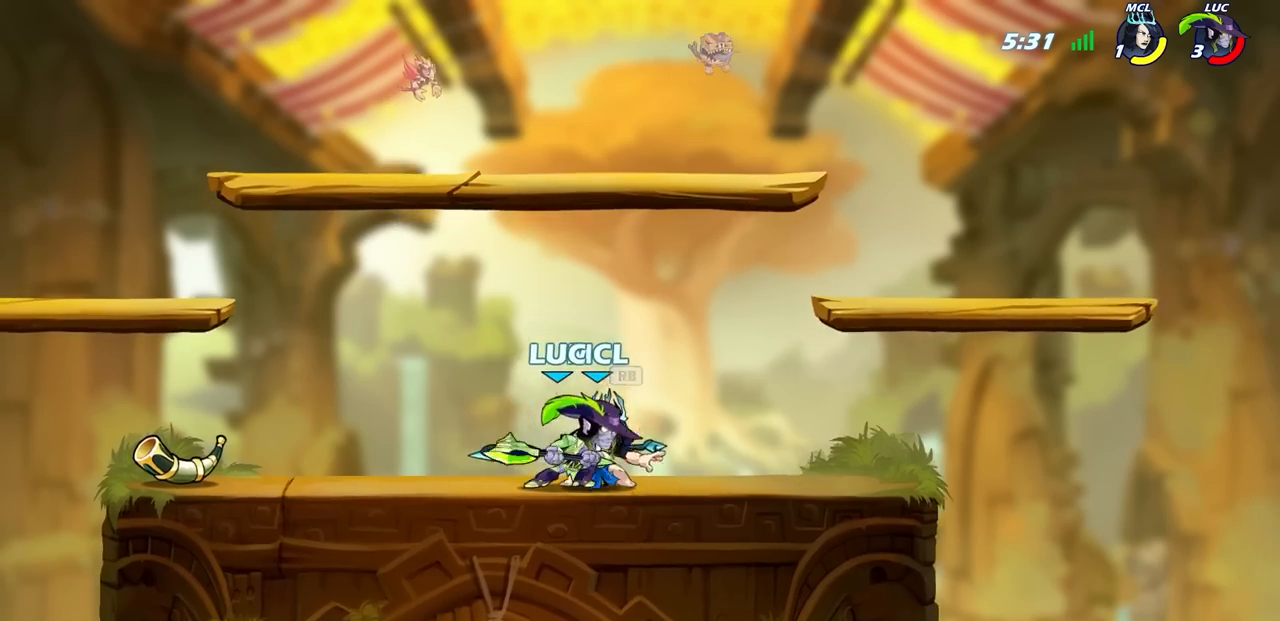
{"buttons": [], "left_stick": "center", "right_stick": "center", "events": [[67, "SQUARE", "down"], [133, "SQUARE", "up"], [217, "SQUARE", "down"], [283, "SQUARE", "up"], [367, "SQUARE", "down"], [450, "SQUARE", "up"]]}
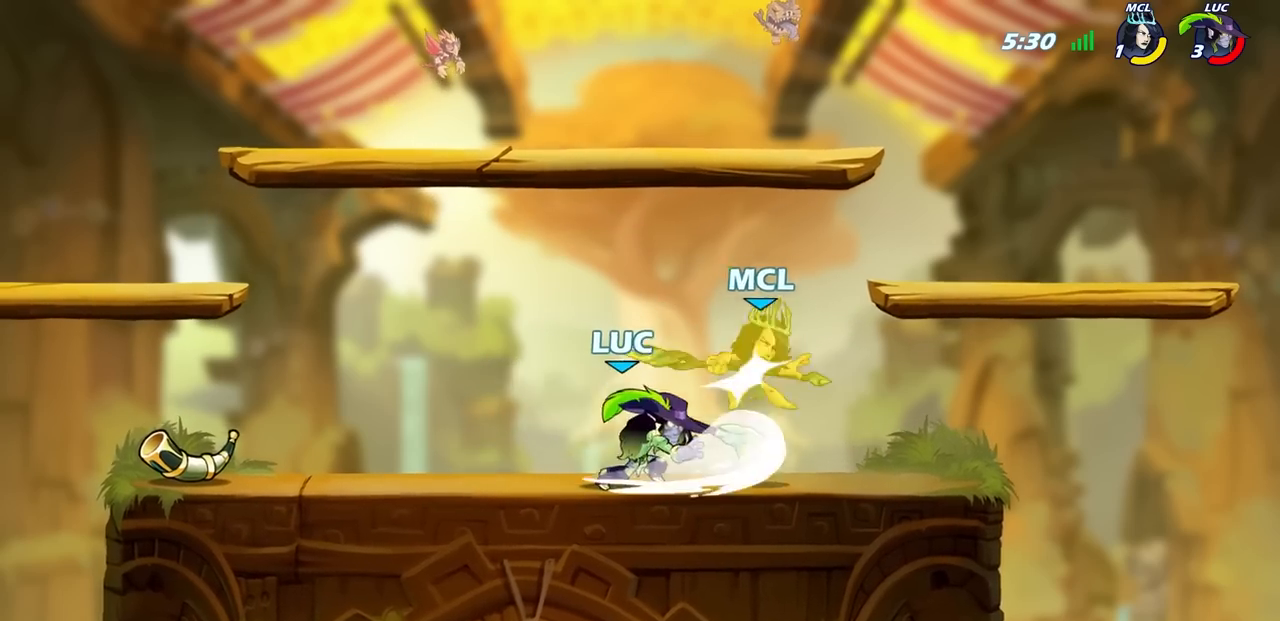
{"buttons": ["CIRCLE"], "left_stick": "right", "right_stick": "center", "events": [[83, "left_stick", "right"], [233, "R2", "down"], [333, "CIRCLE", "down"], [417, "R2", "up"]]}
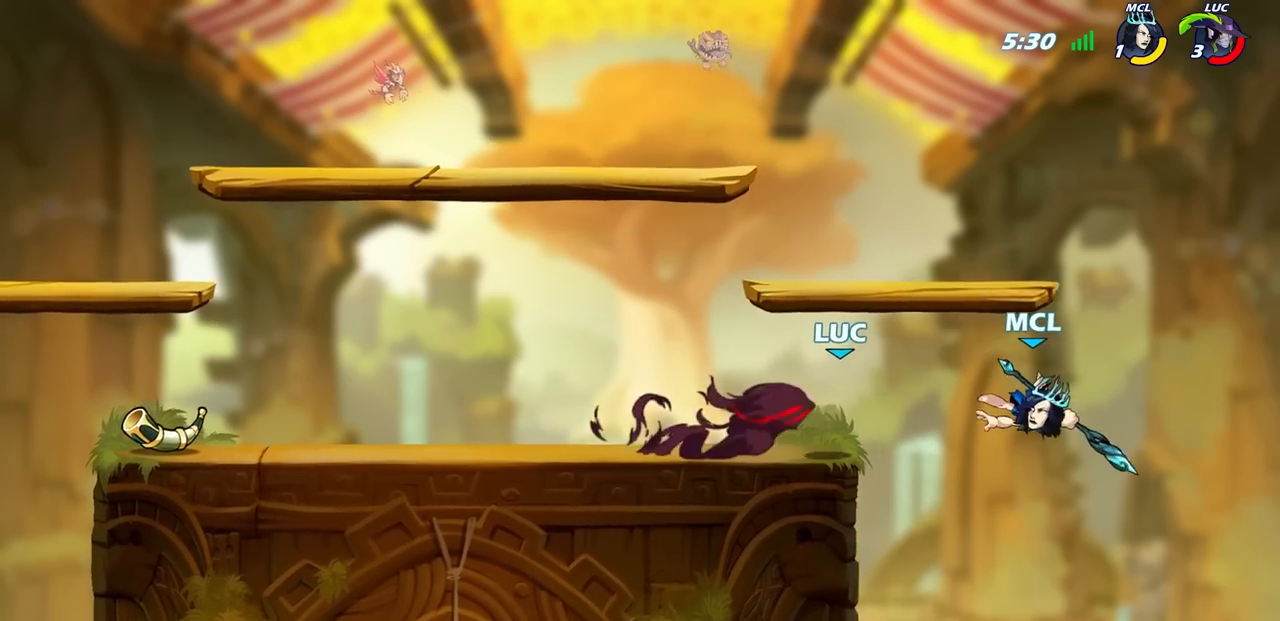
{"buttons": [], "left_stick": "center", "right_stick": "center", "events": [[450, "left_stick", "center"], [500, "CIRCLE", "up"]]}
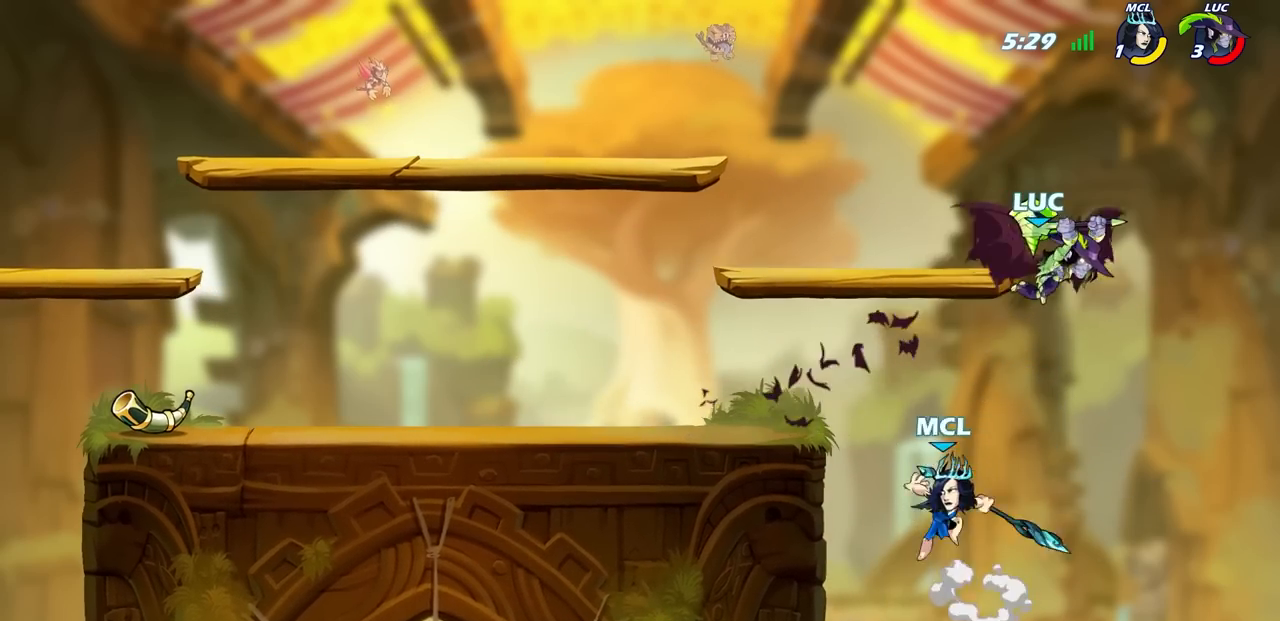
{"buttons": ["CROSS"], "left_stick": "up-left", "right_stick": "center", "events": [[267, "left_stick", "up-left"], [467, "CROSS", "down"]]}
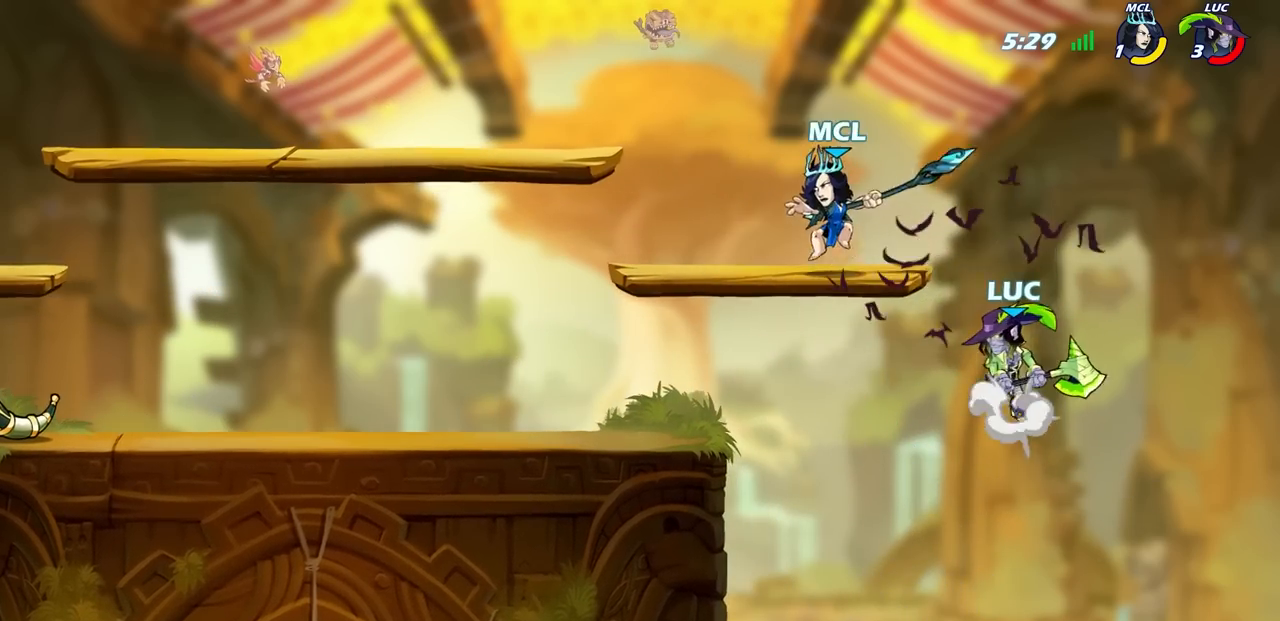
{"buttons": [], "left_stick": "up-left", "right_stick": "center", "events": [[33, "SQUARE", "down"], [83, "CROSS", "up"], [150, "SQUARE", "up"]]}
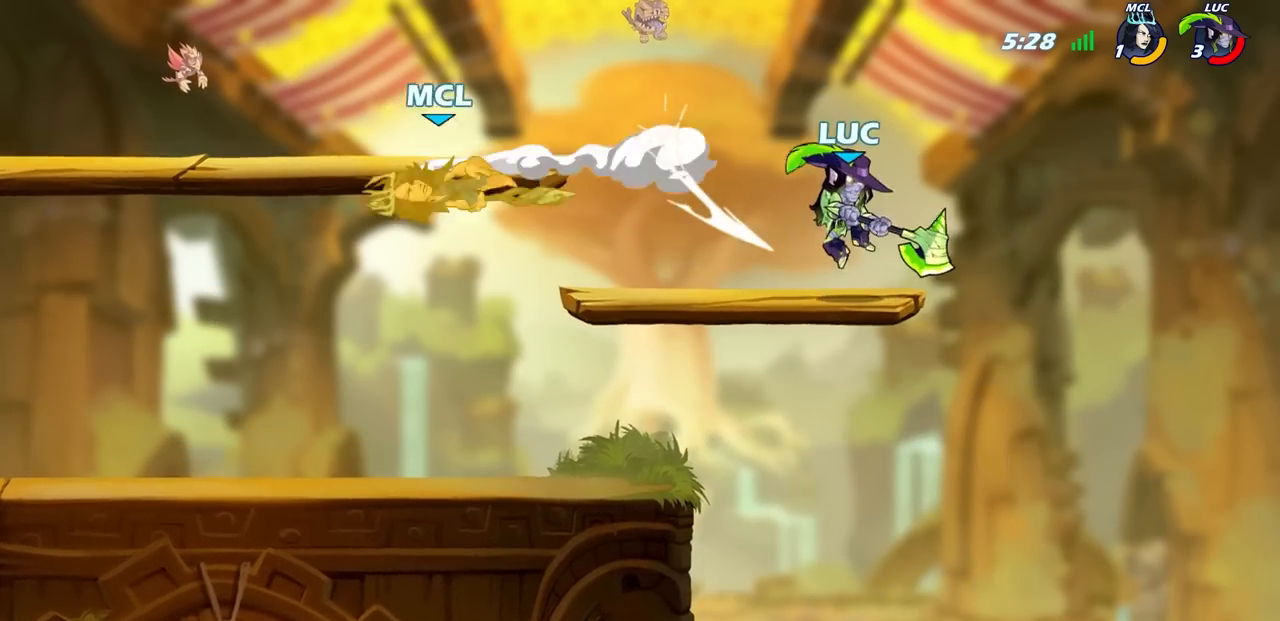
{"buttons": ["R1", "R2"], "left_stick": "left", "right_stick": "center", "events": [[17, "left_stick", "center"], [300, "left_stick", "left"], [483, "R2", "down"], [500, "R1", "down"]]}
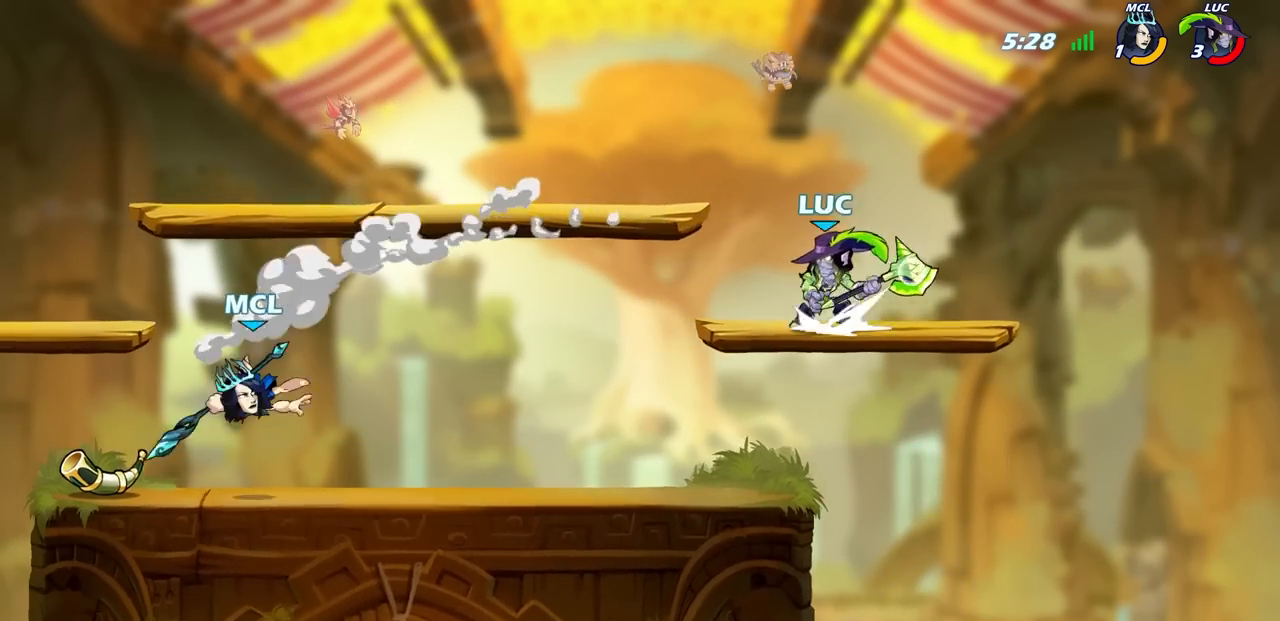
{"buttons": [], "left_stick": "left", "right_stick": "center", "events": [[67, "R1", "up"], [67, "R2", "up"], [67, "left_stick", "center"], [350, "left_stick", "left"]]}
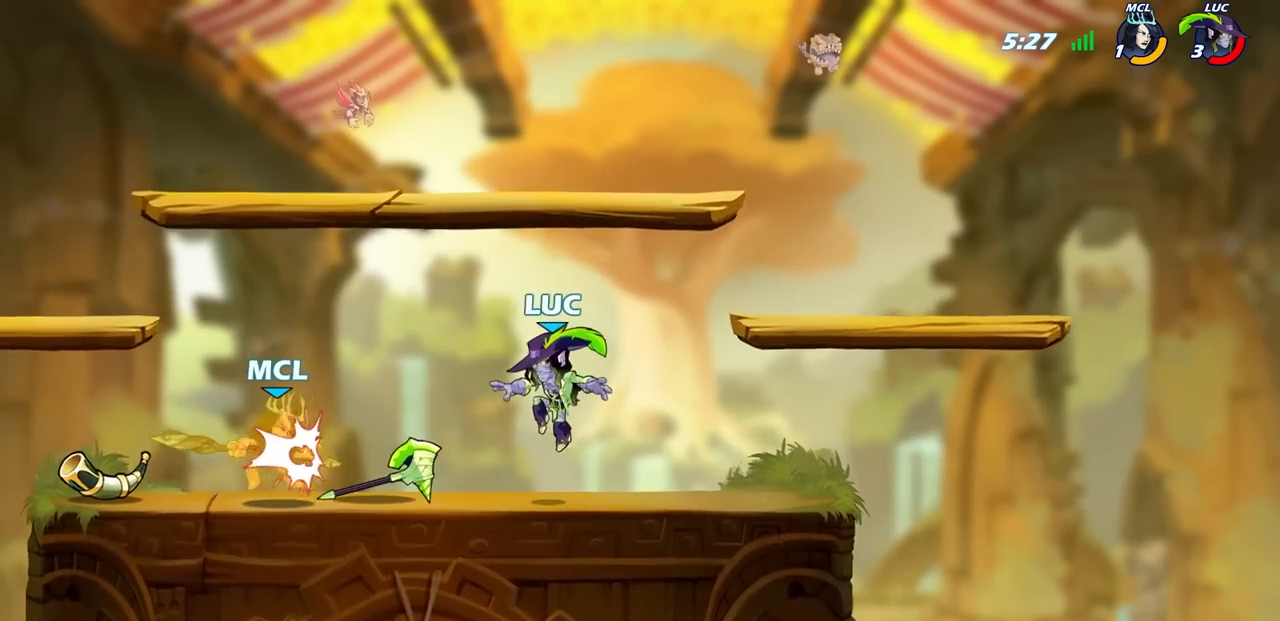
{"buttons": [], "left_stick": "center", "right_stick": "center", "events": [[183, "R1", "down"], [217, "left_stick", "center"], [233, "SQUARE", "down"], [300, "R1", "up"], [300, "SQUARE", "up"], [383, "SQUARE", "down"], [450, "SQUARE", "up"]]}
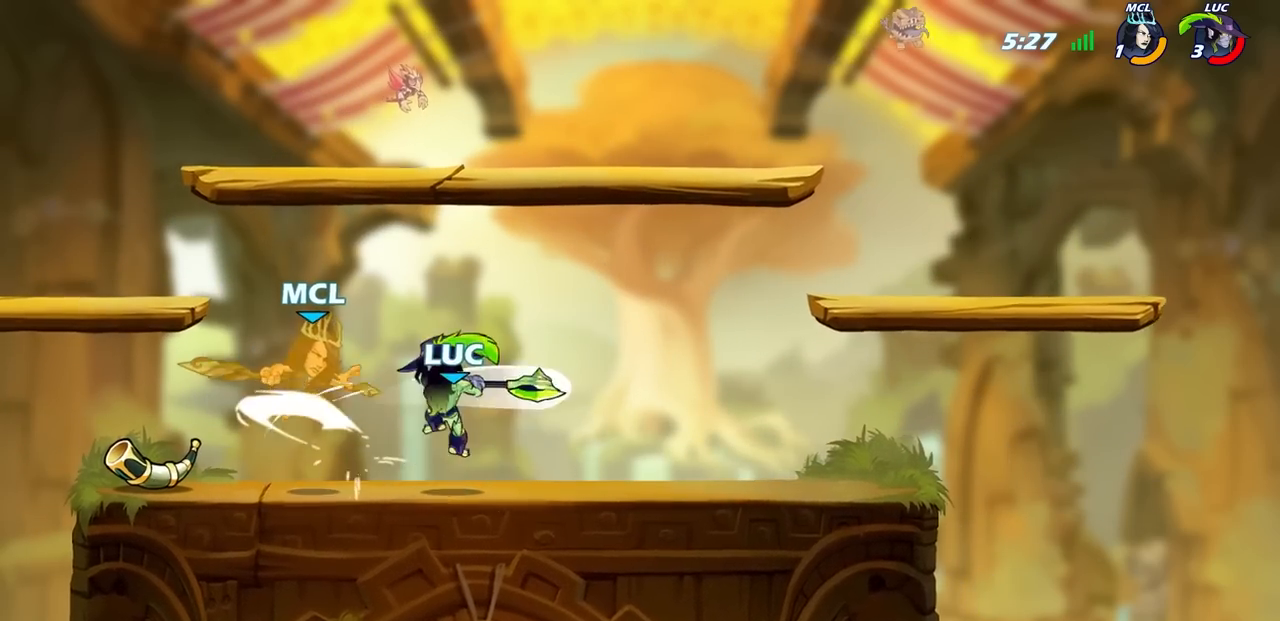
{"buttons": [], "left_stick": "center", "right_stick": "center", "events": [[33, "SQUARE", "down"], [100, "SQUARE", "up"], [200, "SQUARE", "down"], [300, "SQUARE", "up"]]}
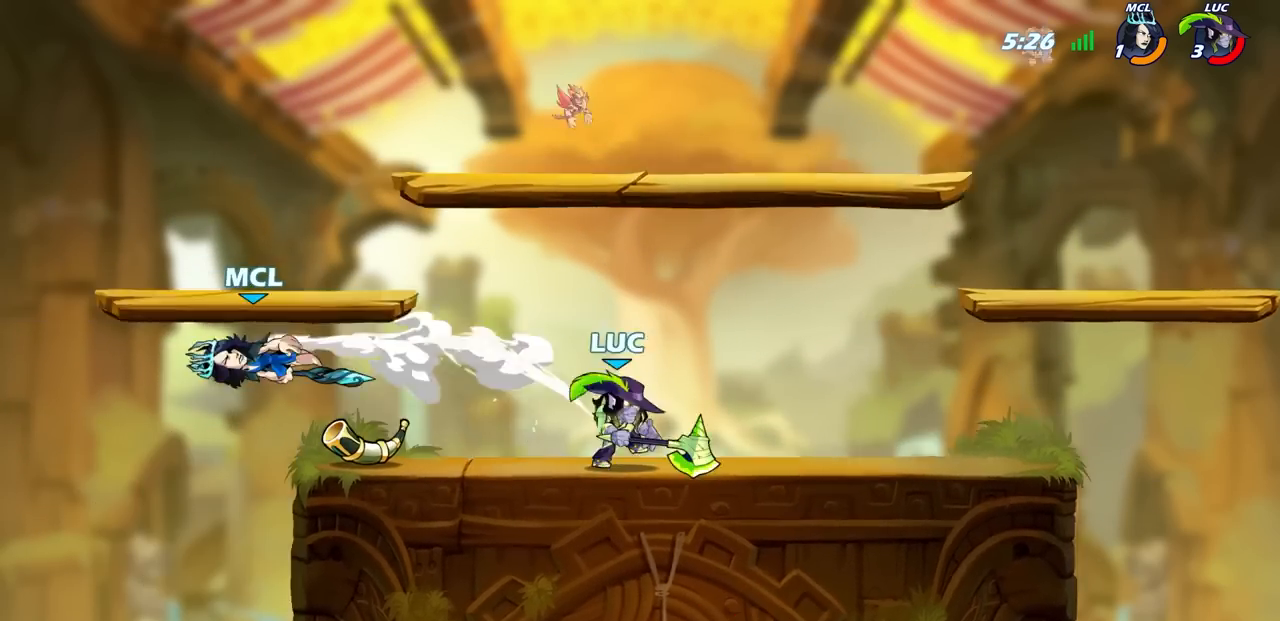
{"buttons": [], "left_stick": "left", "right_stick": "center", "events": [[450, "left_stick", "left"]]}
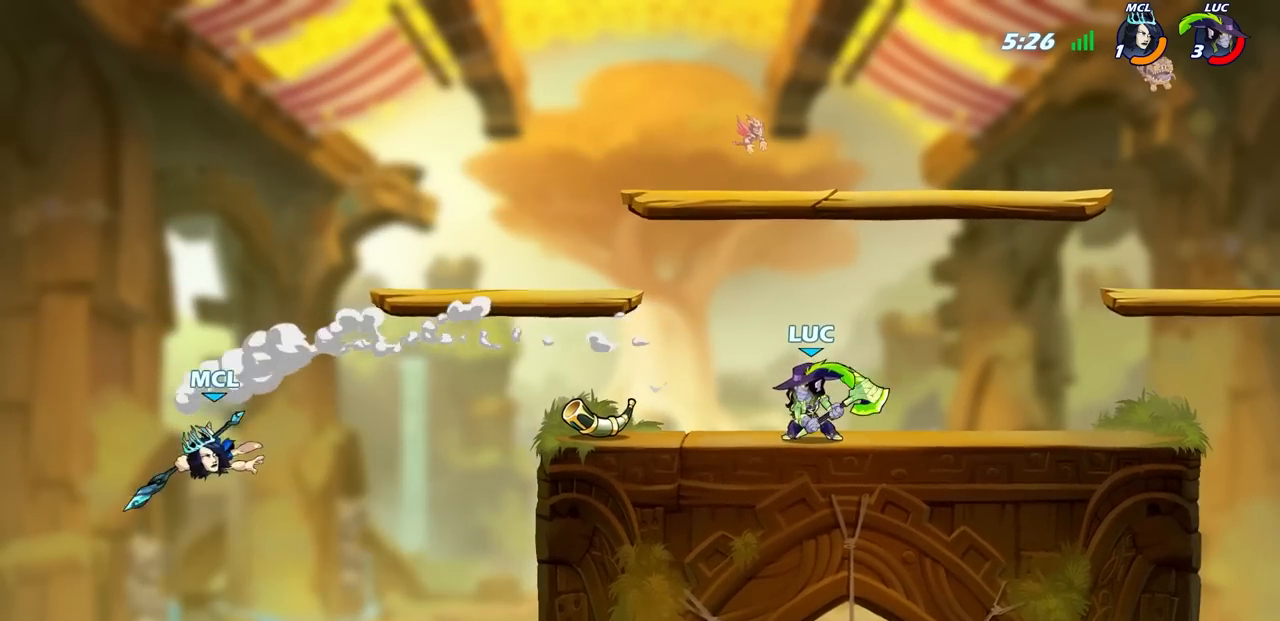
{"buttons": [], "left_stick": "left", "right_stick": "center", "events": [[333, "left_stick", "center"], [500, "left_stick", "left"]]}
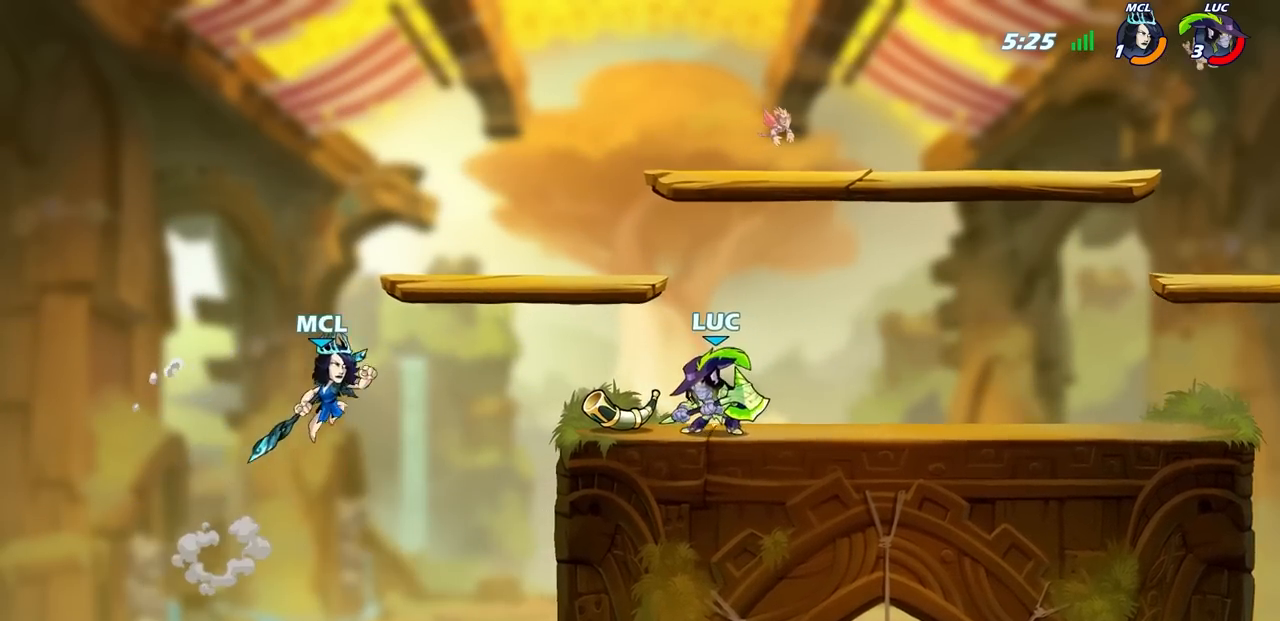
{"buttons": [], "left_stick": "center", "right_stick": "center", "events": [[50, "CROSS", "down"], [50, "R2", "down"], [117, "CIRCLE", "down"], [150, "CROSS", "up"], [150, "R2", "up"], [217, "left_stick", "center"], [233, "CIRCLE", "up"]]}
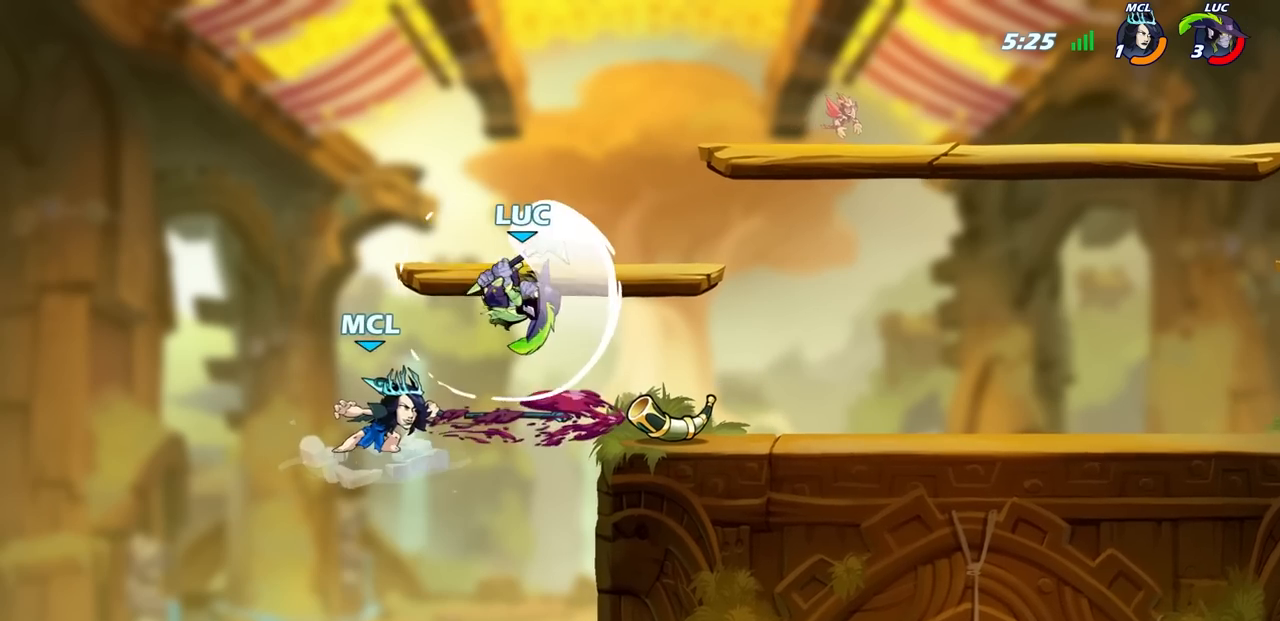
{"buttons": [], "left_stick": "center", "right_stick": "center", "events": []}
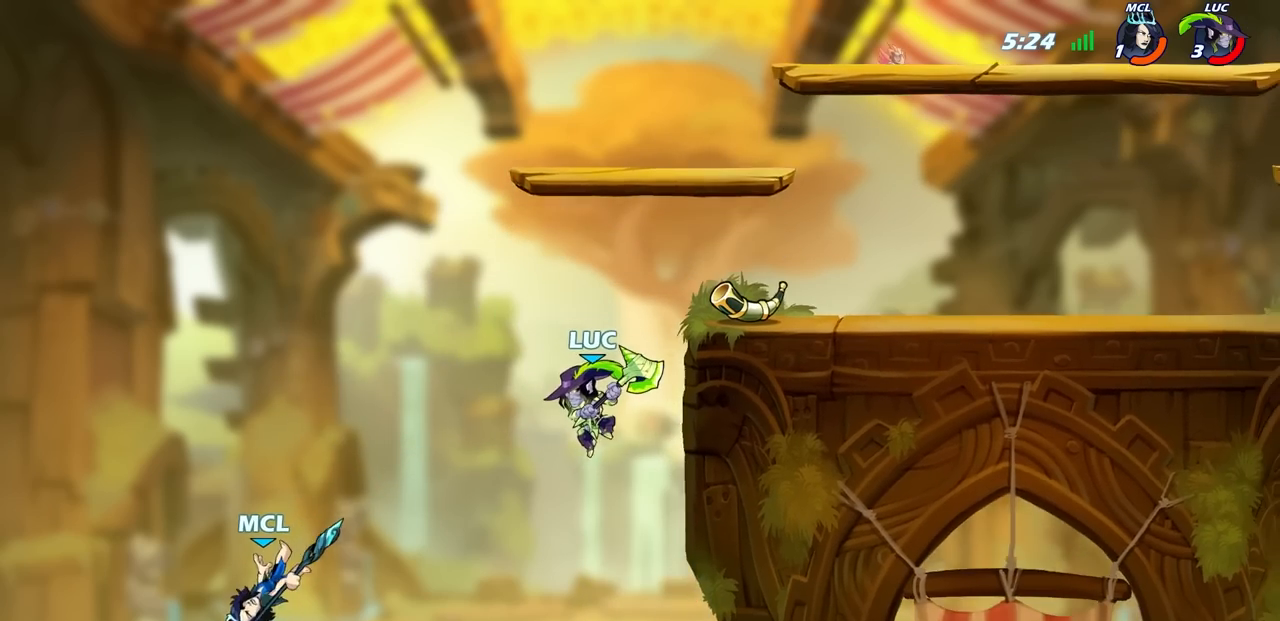
{"buttons": [], "left_stick": "left", "right_stick": "center", "events": [[150, "CROSS", "down"], [150, "left_stick", "left"], [283, "CROSS", "up"], [400, "R1", "down"], [450, "R1", "up"]]}
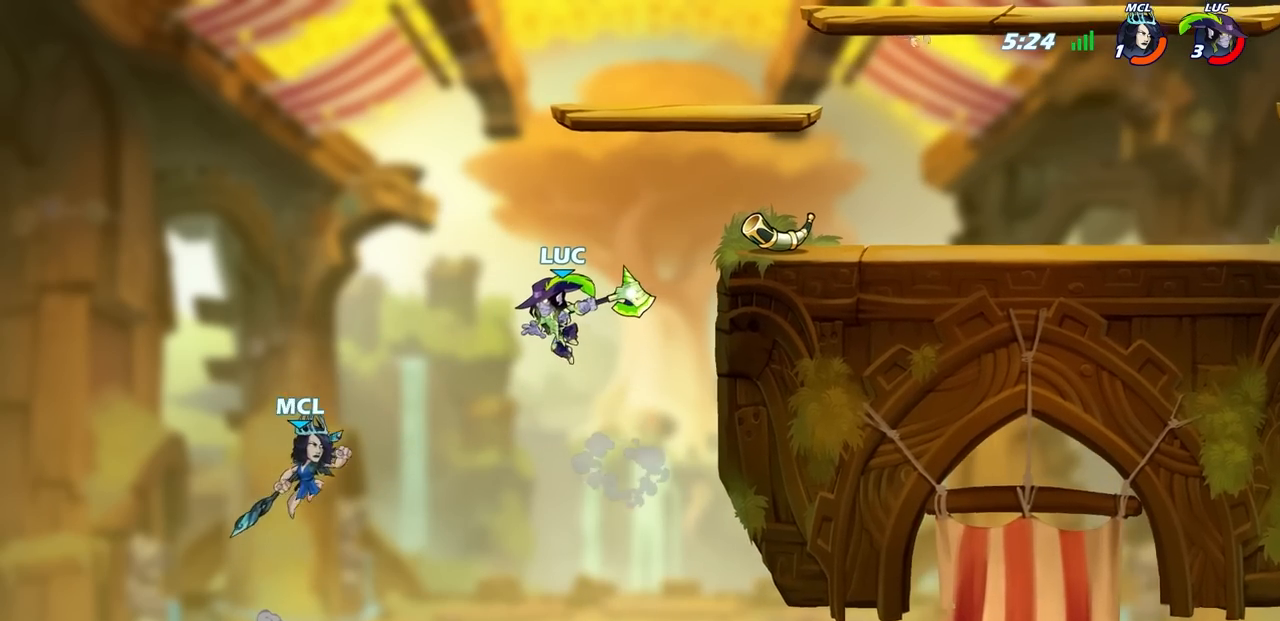
{"buttons": ["CIRCLE"], "left_stick": "center", "right_stick": "center", "events": [[17, "left_stick", "center"], [433, "CIRCLE", "down"]]}
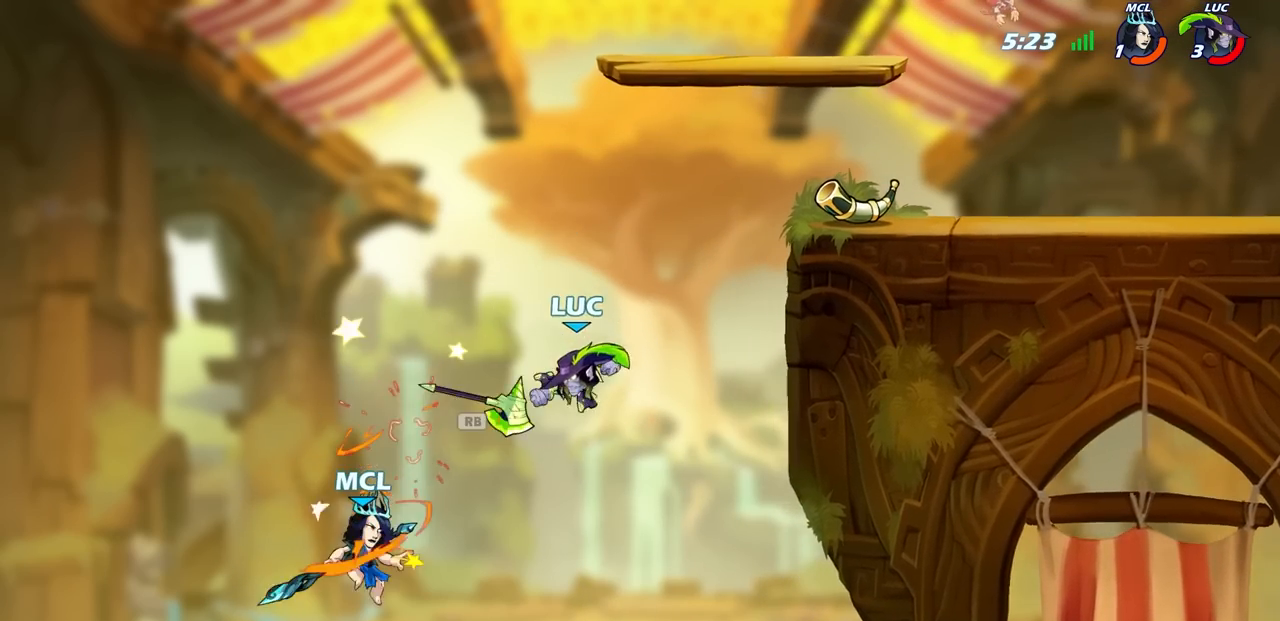
{"buttons": [], "left_stick": "right", "right_stick": "center", "events": [[17, "CIRCLE", "up"], [83, "left_stick", "right"]]}
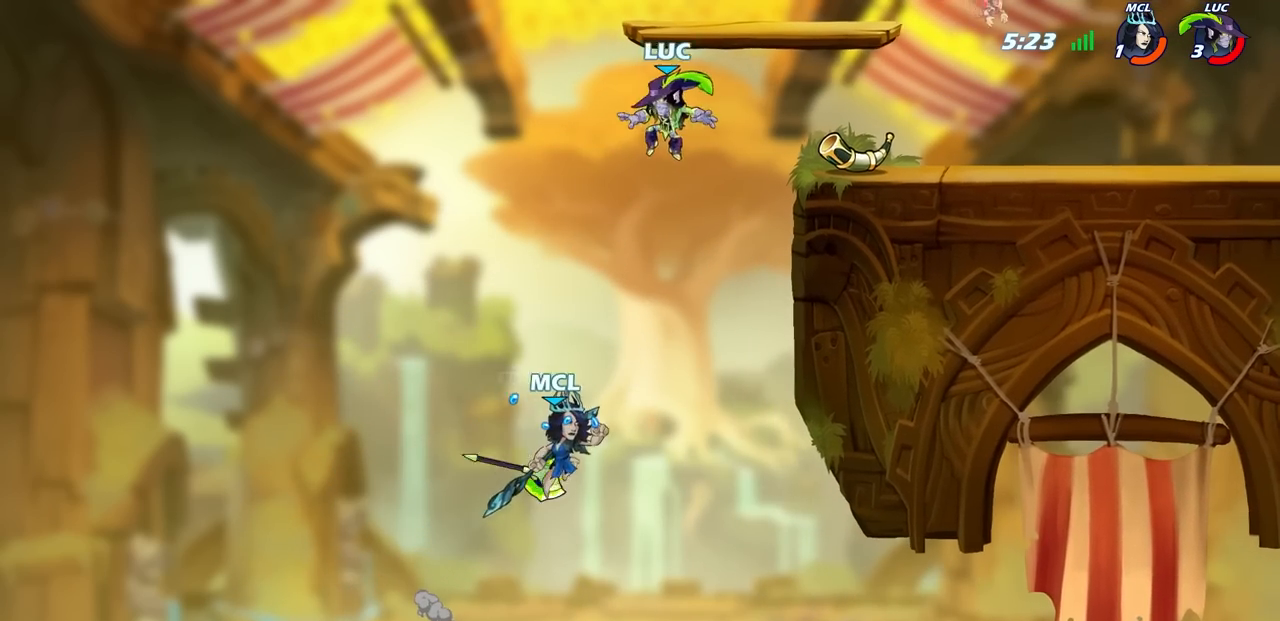
{"buttons": ["CIRCLE"], "left_stick": "down-left", "right_stick": "center", "events": [[100, "CIRCLE", "down"], [117, "left_stick", "down"], [300, "left_stick", "down-left"]]}
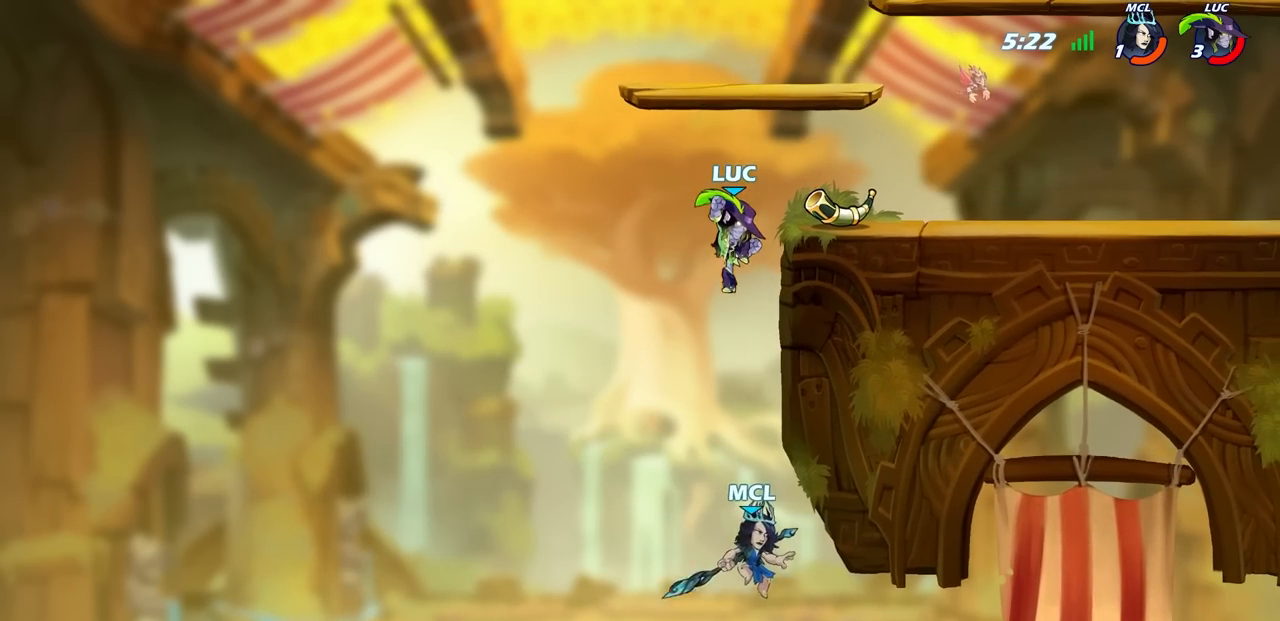
{"buttons": ["CROSS"], "left_stick": "center", "right_stick": "center", "events": [[200, "CIRCLE", "up"], [250, "left_stick", "center"], [467, "CROSS", "down"]]}
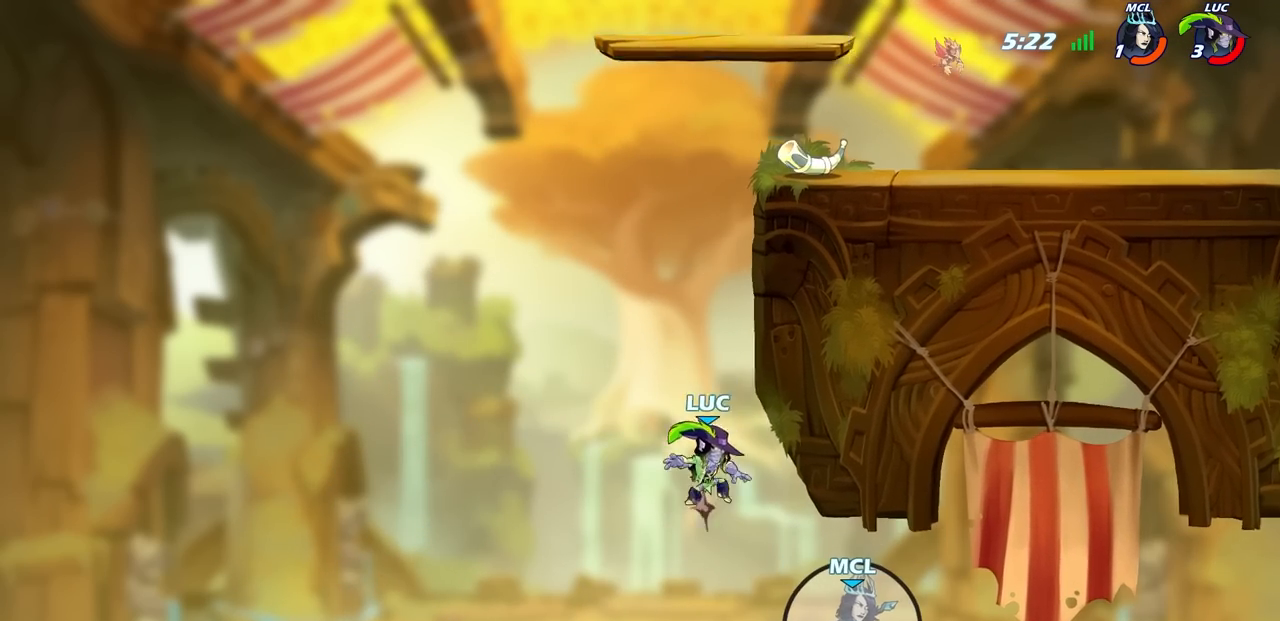
{"buttons": [], "left_stick": "up-left", "right_stick": "center", "events": [[83, "left_stick", "right"], [200, "CROSS", "up"], [500, "left_stick", "up-left"]]}
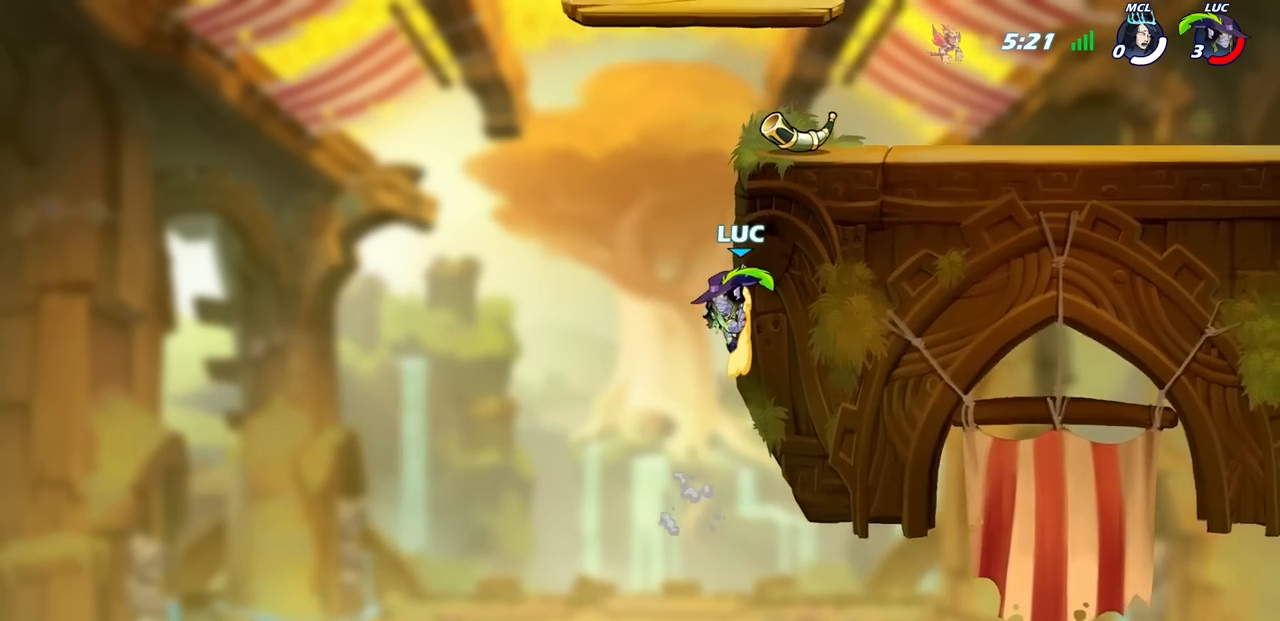
{"buttons": [], "left_stick": "up-left", "right_stick": "center", "events": []}